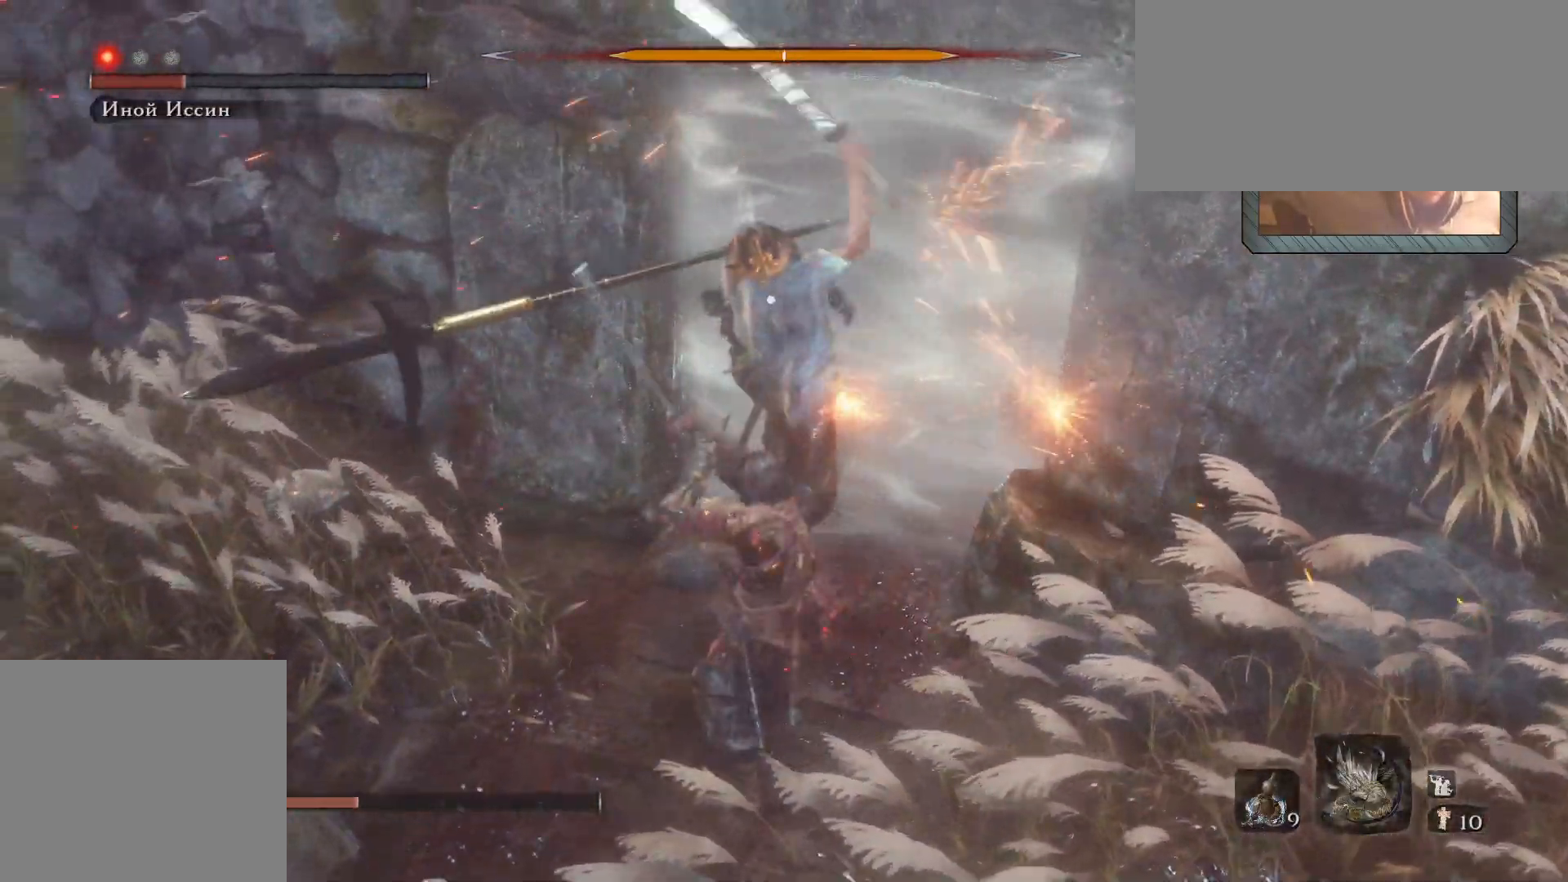
Gameplay with keyboard and mouse; each line is a JSON object with the keys and mouse buttons held at the frame after it. "events" lists presses ("down") and releases ("up") of "1", "2", "3", "4", "5", "a", "alt", "b", "c", "ctrl", "d", "e", "f", "g", "r", "s", "shift", "space", "t", "tab", "v", "w", "x", "z", "mouse_left", "mouse_wheel" and "mouse_right" between this image and that frame as [ms after this image, input, new state], when the widget could be followed in between. "mouse_left", "mouse_wheel", "mouse_right" = the "left", "wheel", "right" buttons of the "mouse" list. No other keys are recorded. "wheel" means that the mouse wheel is clicked or scrolled. Mouse movement is not recorded. Not read: q.
{"keys": [], "mouse": [], "events": [[33, "shift", "down"], [83, "shift", "up"]]}
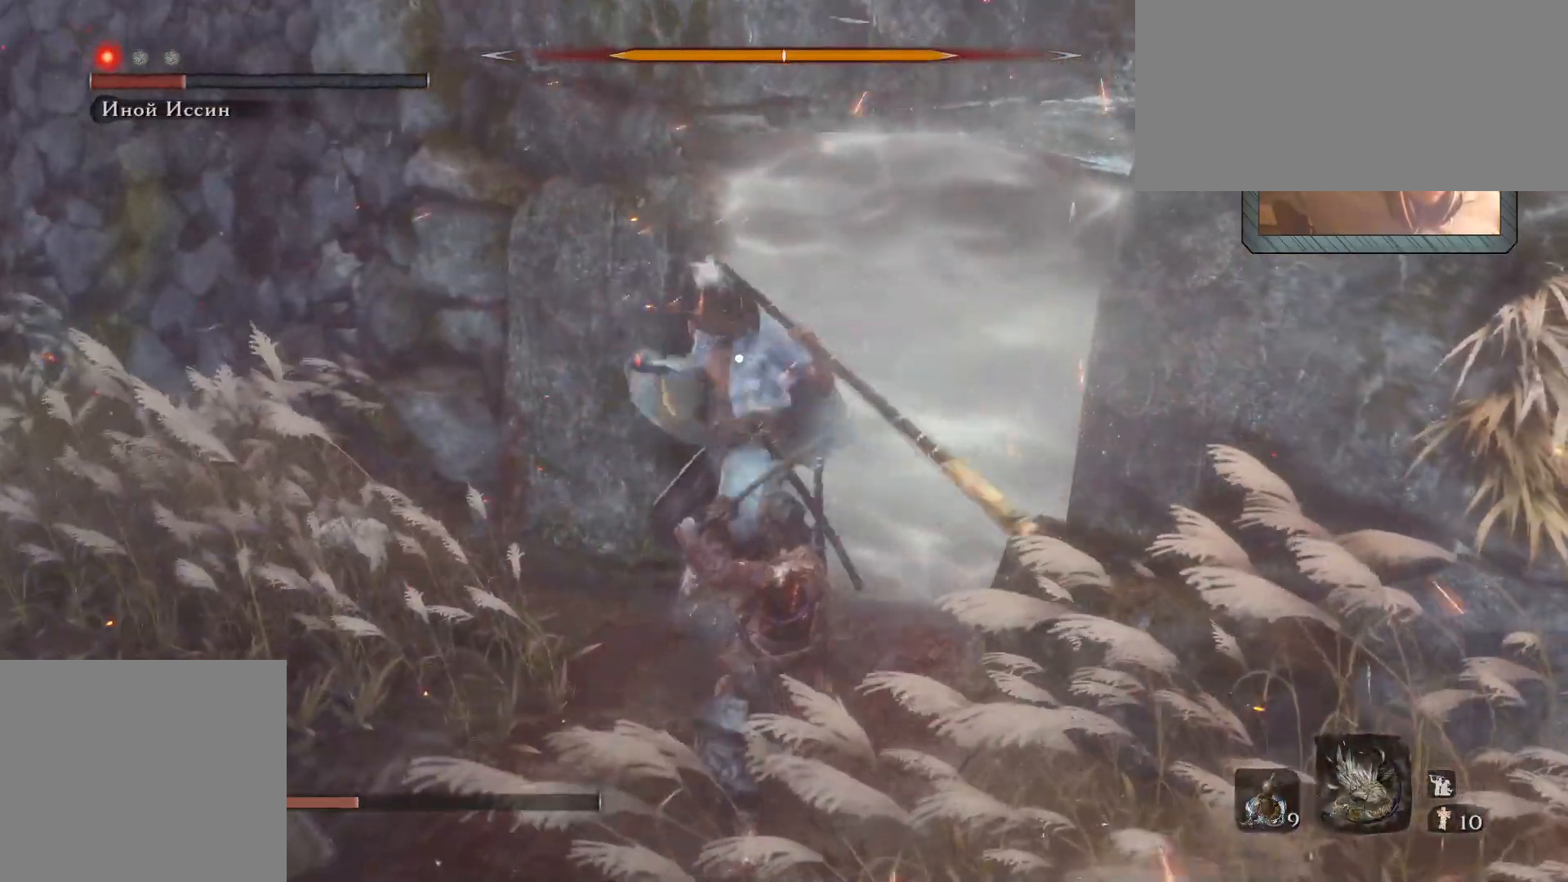
{"keys": [], "mouse": [], "events": []}
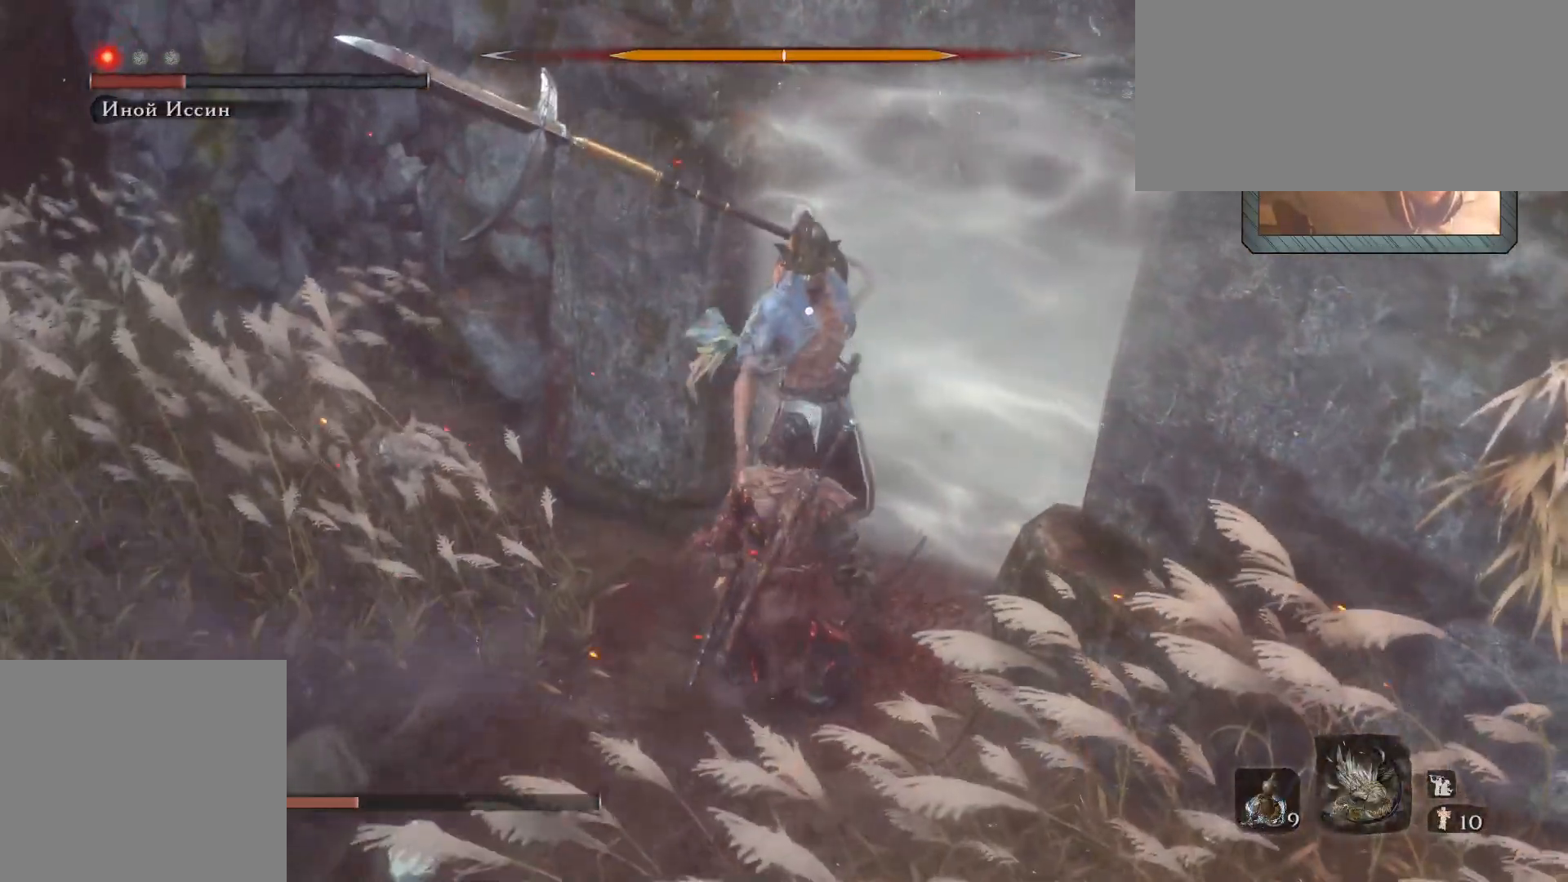
{"keys": [], "mouse": [], "events": []}
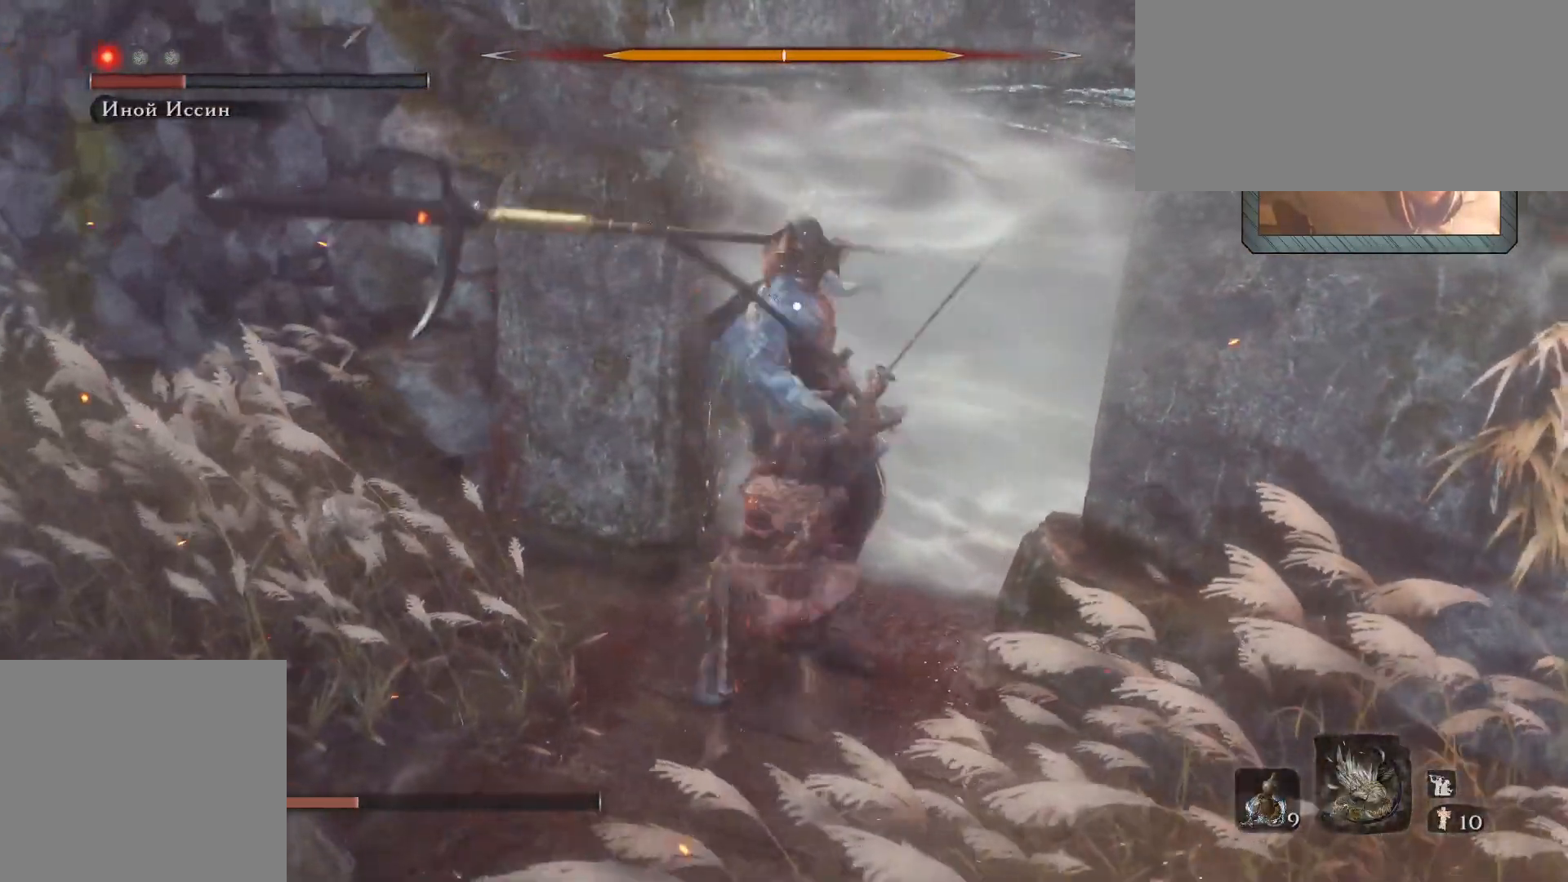
{"keys": [], "mouse": [], "events": []}
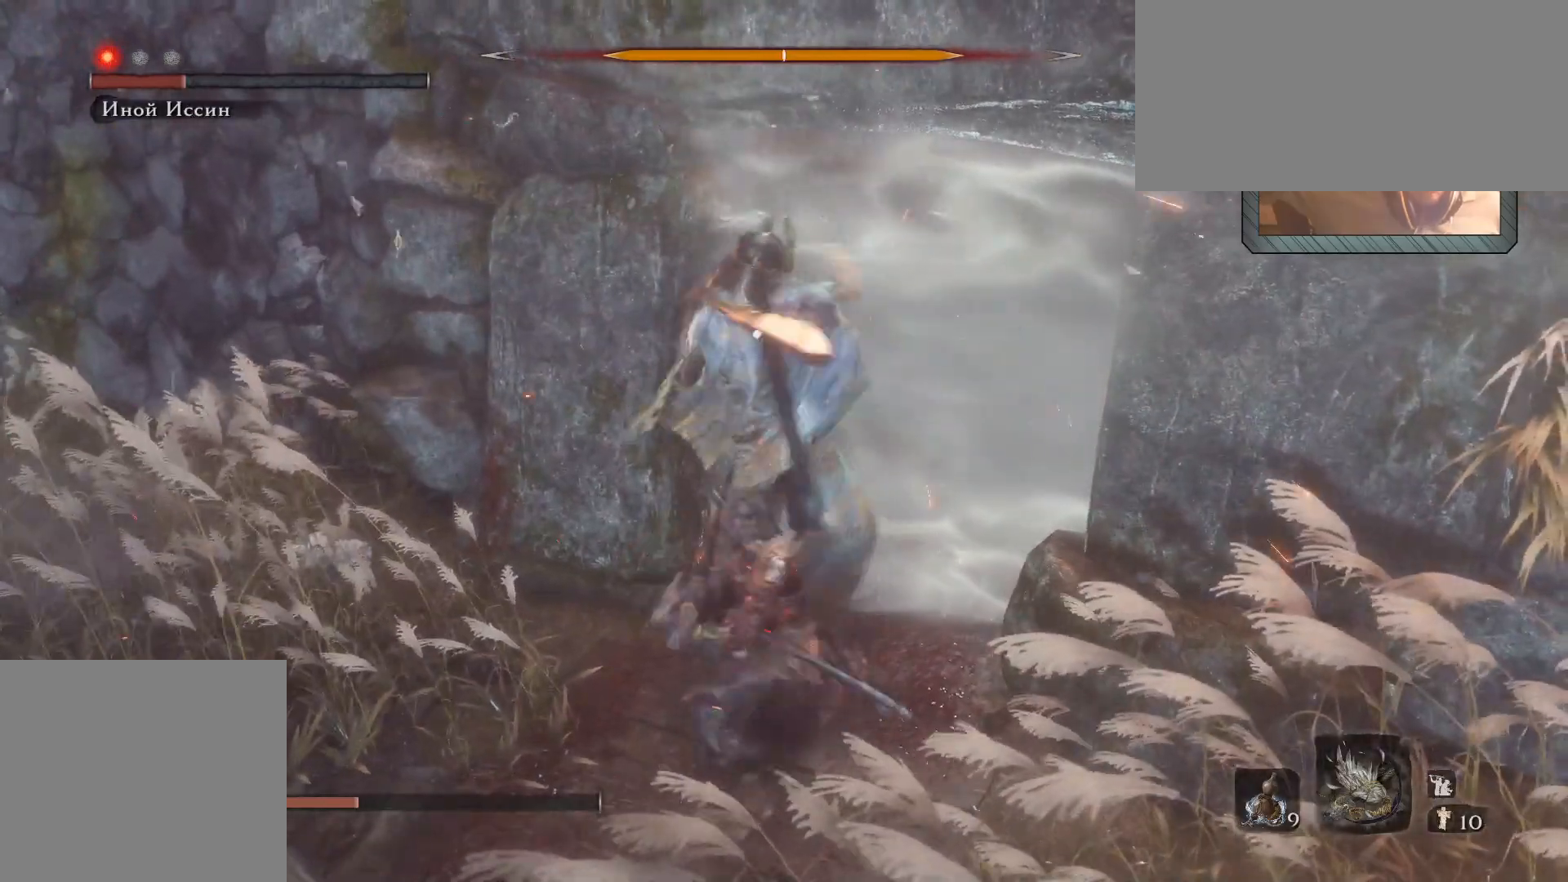
{"keys": [], "mouse": [], "events": []}
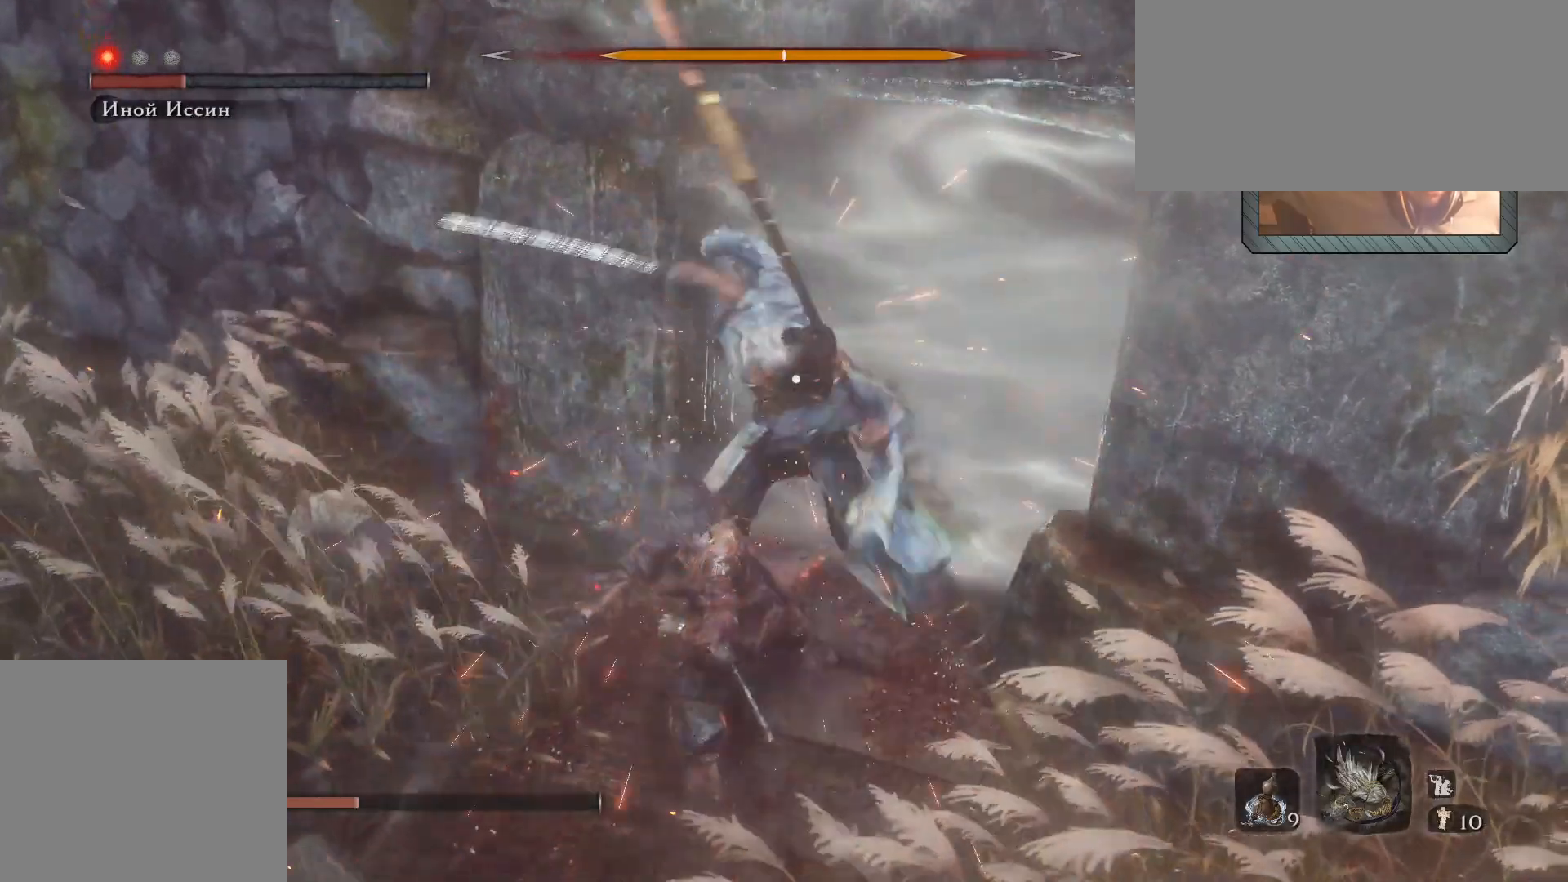
{"keys": [], "mouse": [], "events": [[383, "shift", "down"], [467, "shift", "up"]]}
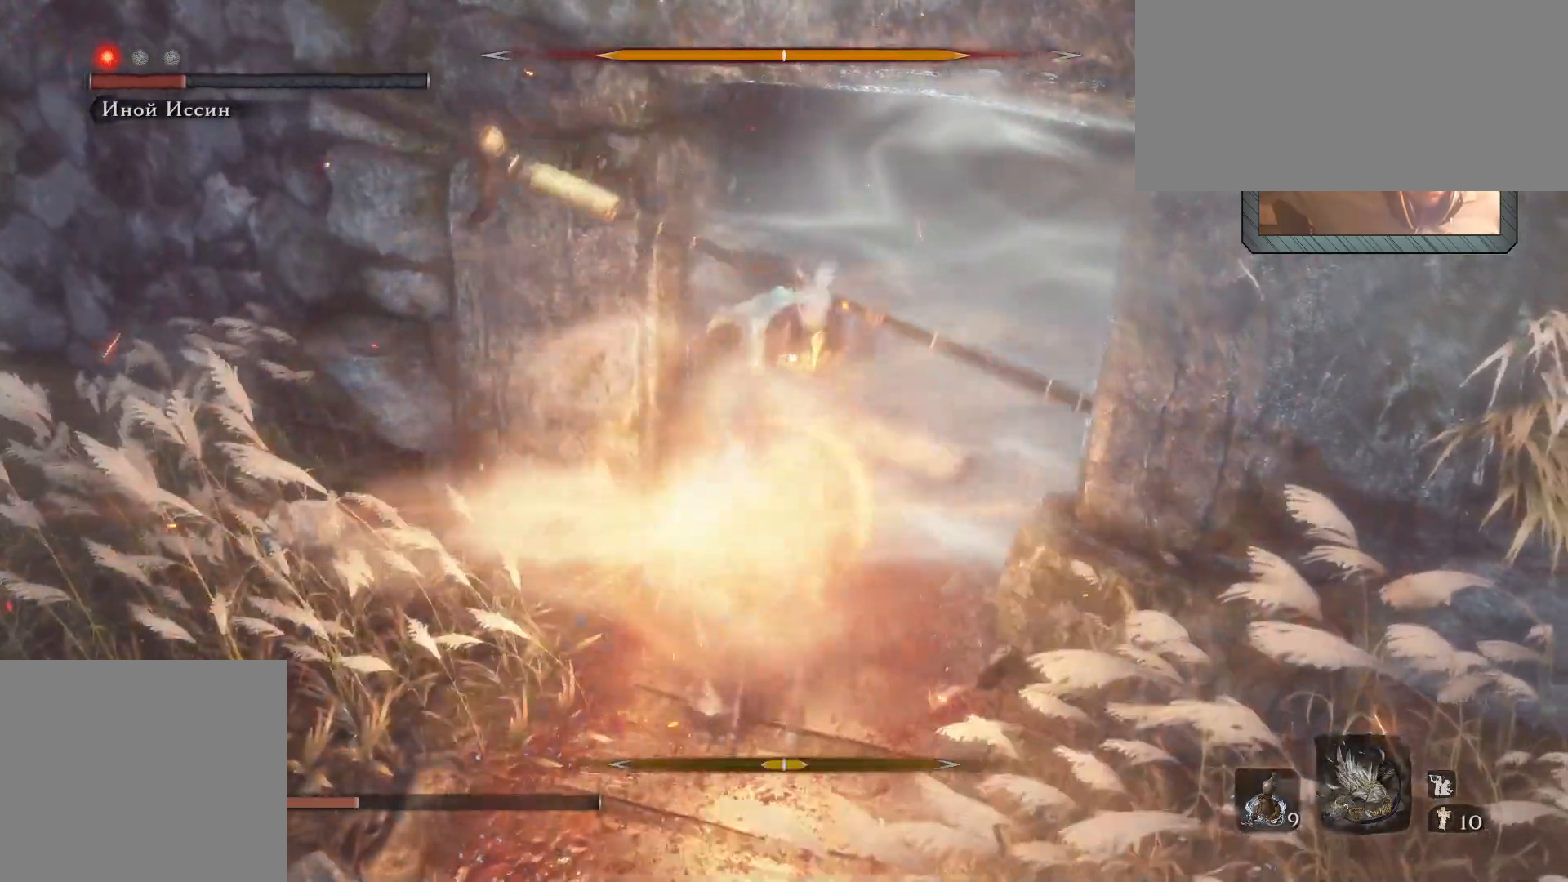
{"keys": [], "mouse": [], "events": []}
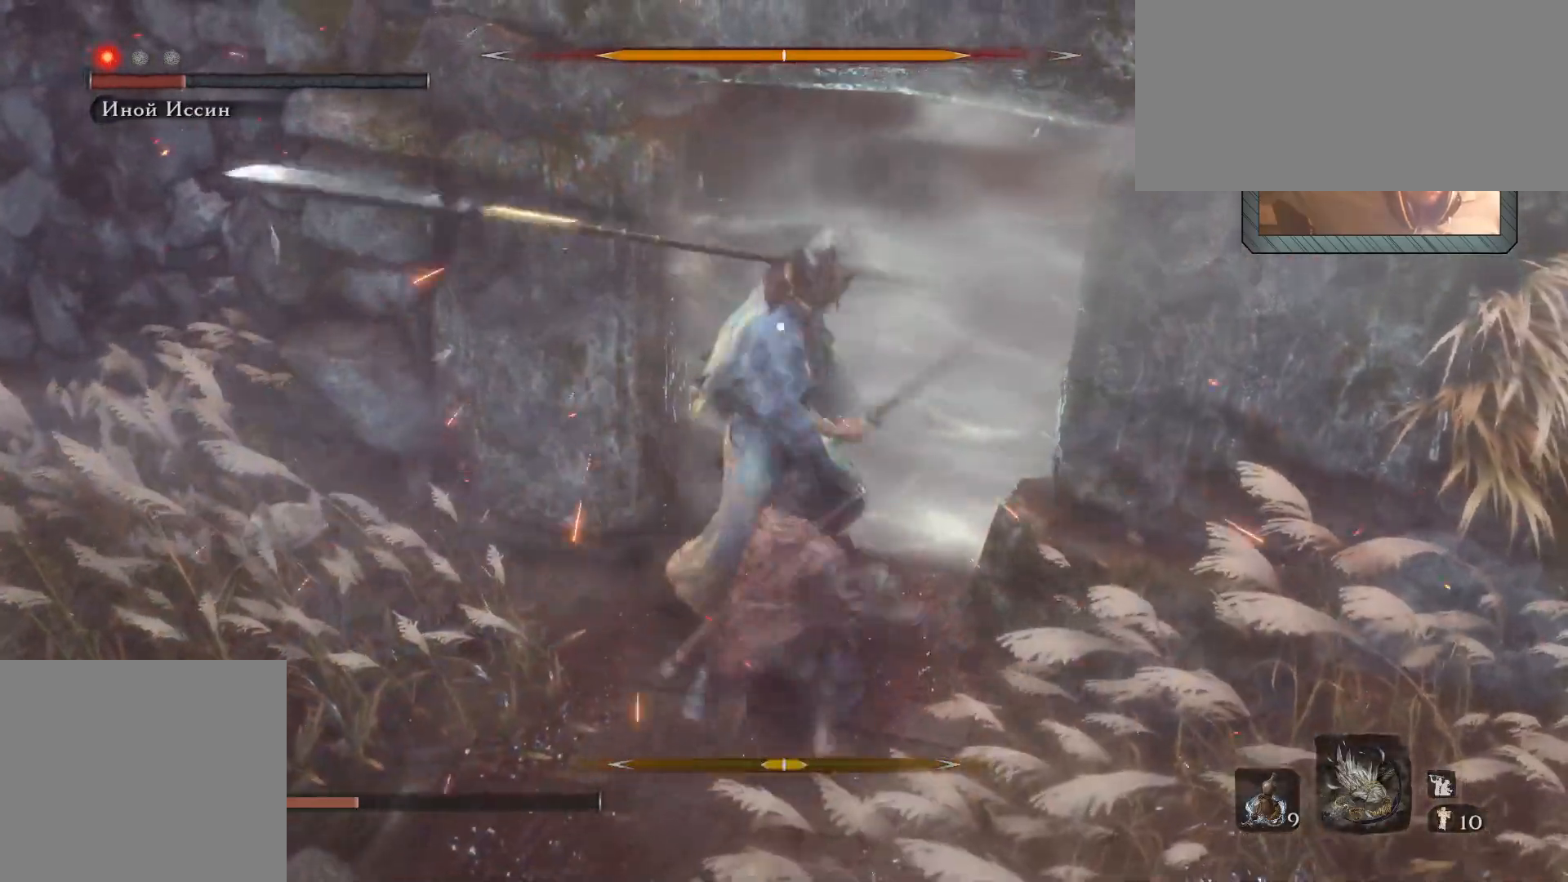
{"keys": [], "mouse": [], "events": []}
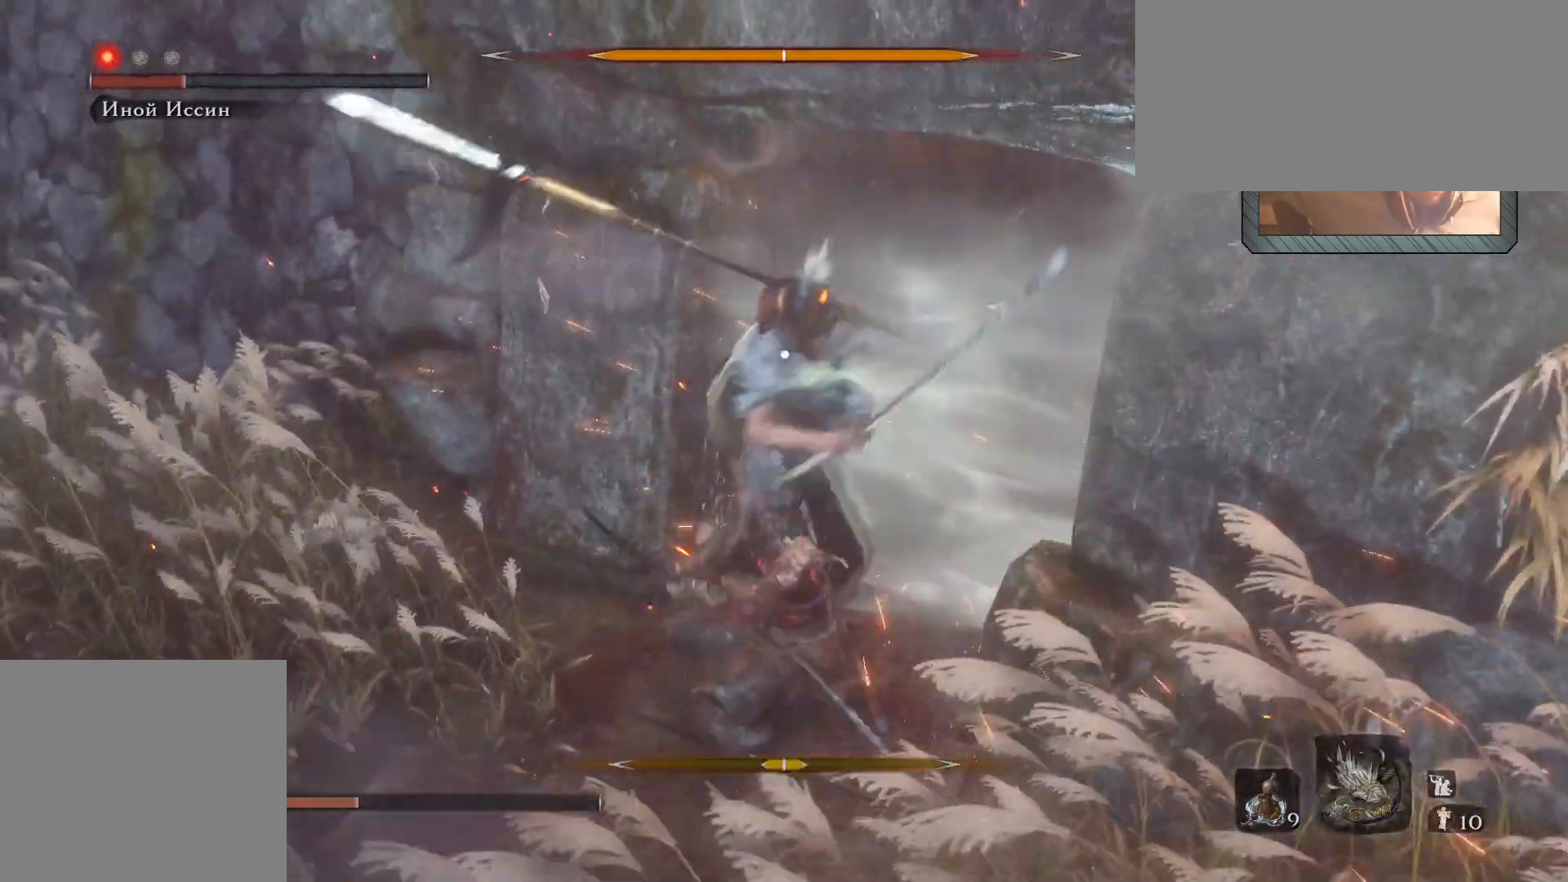
{"keys": [], "mouse": [], "events": []}
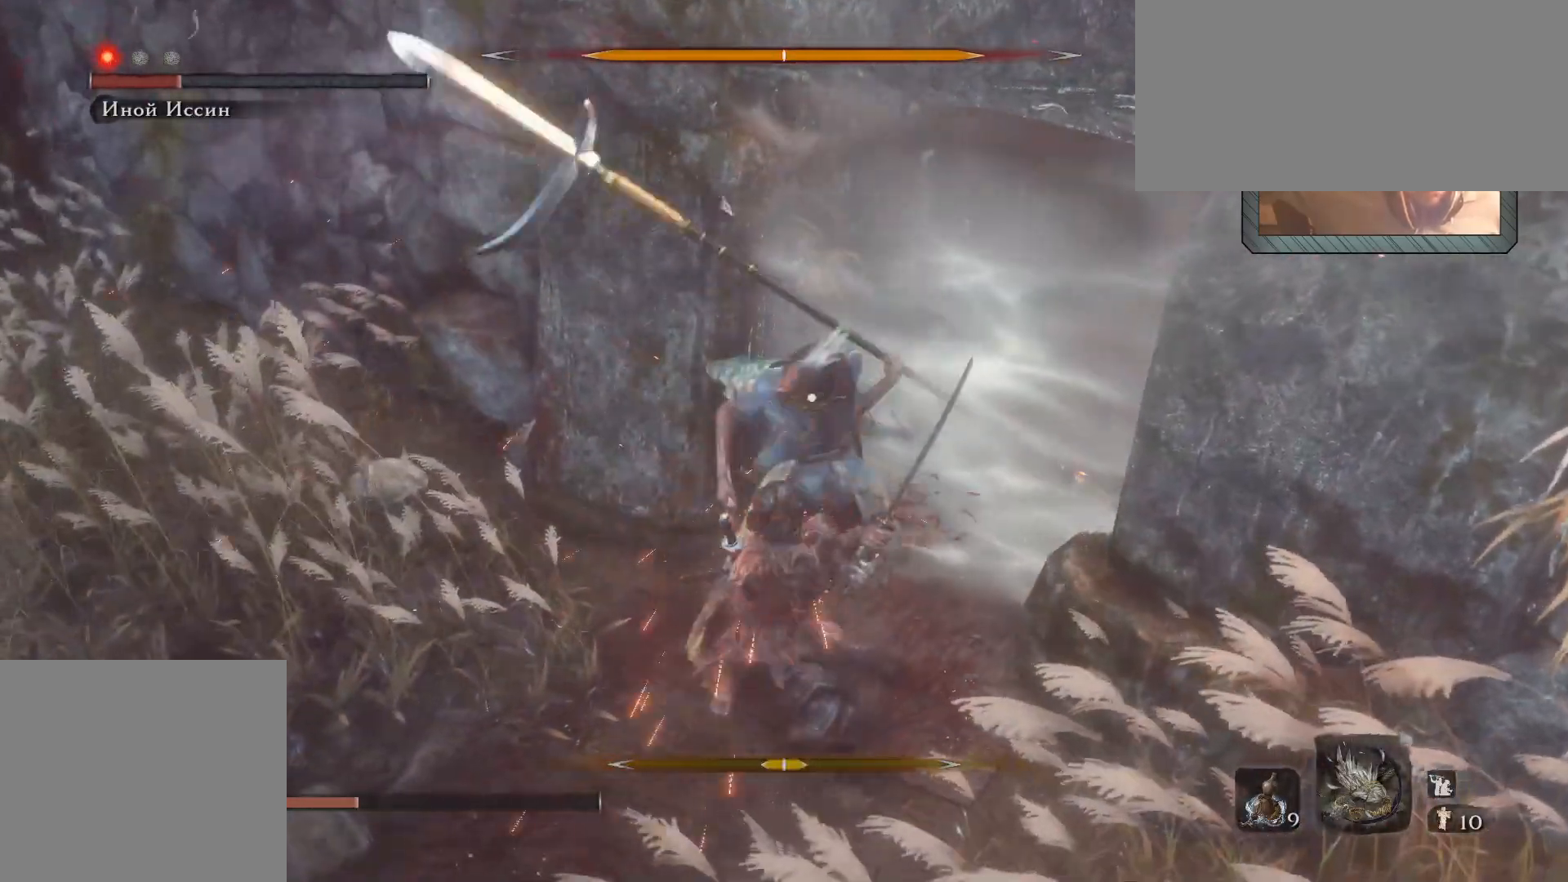
{"keys": [], "mouse": [], "events": []}
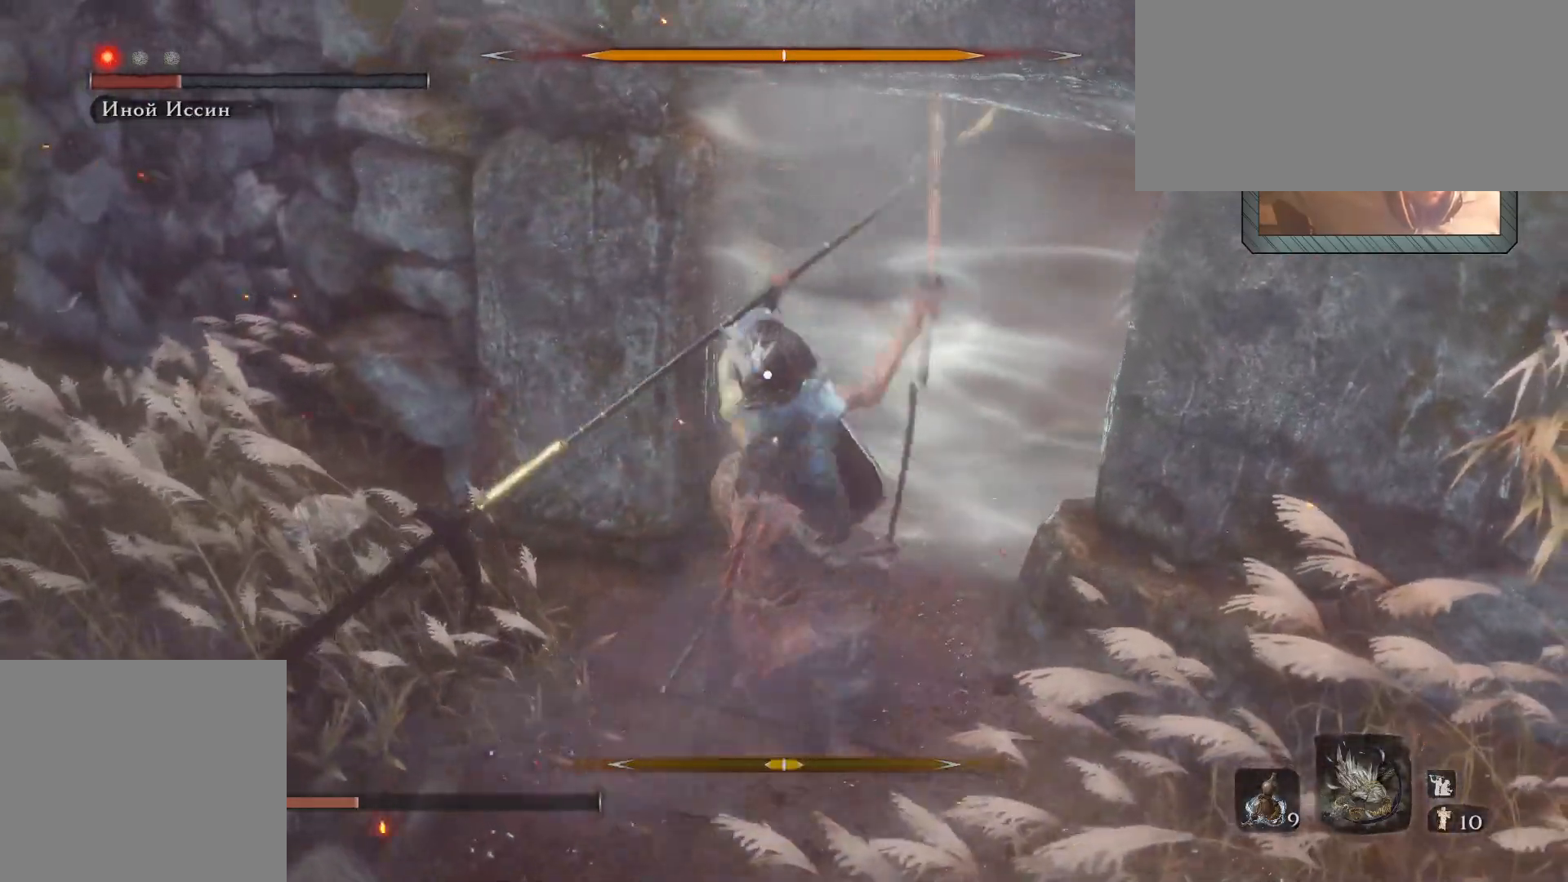
{"keys": [], "mouse": [], "events": []}
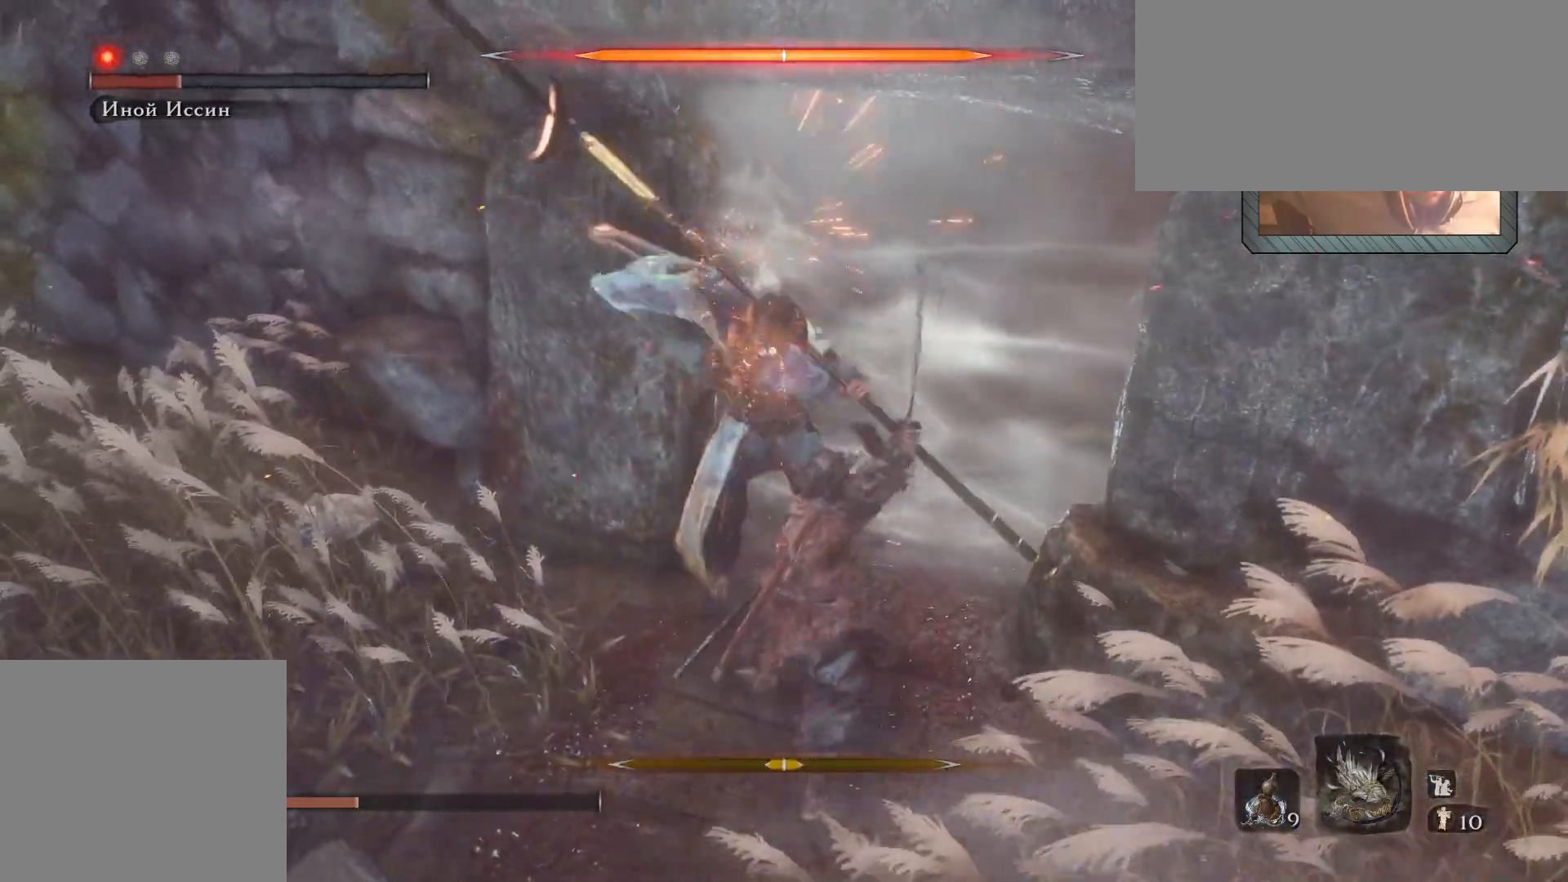
{"keys": [], "mouse": [], "events": []}
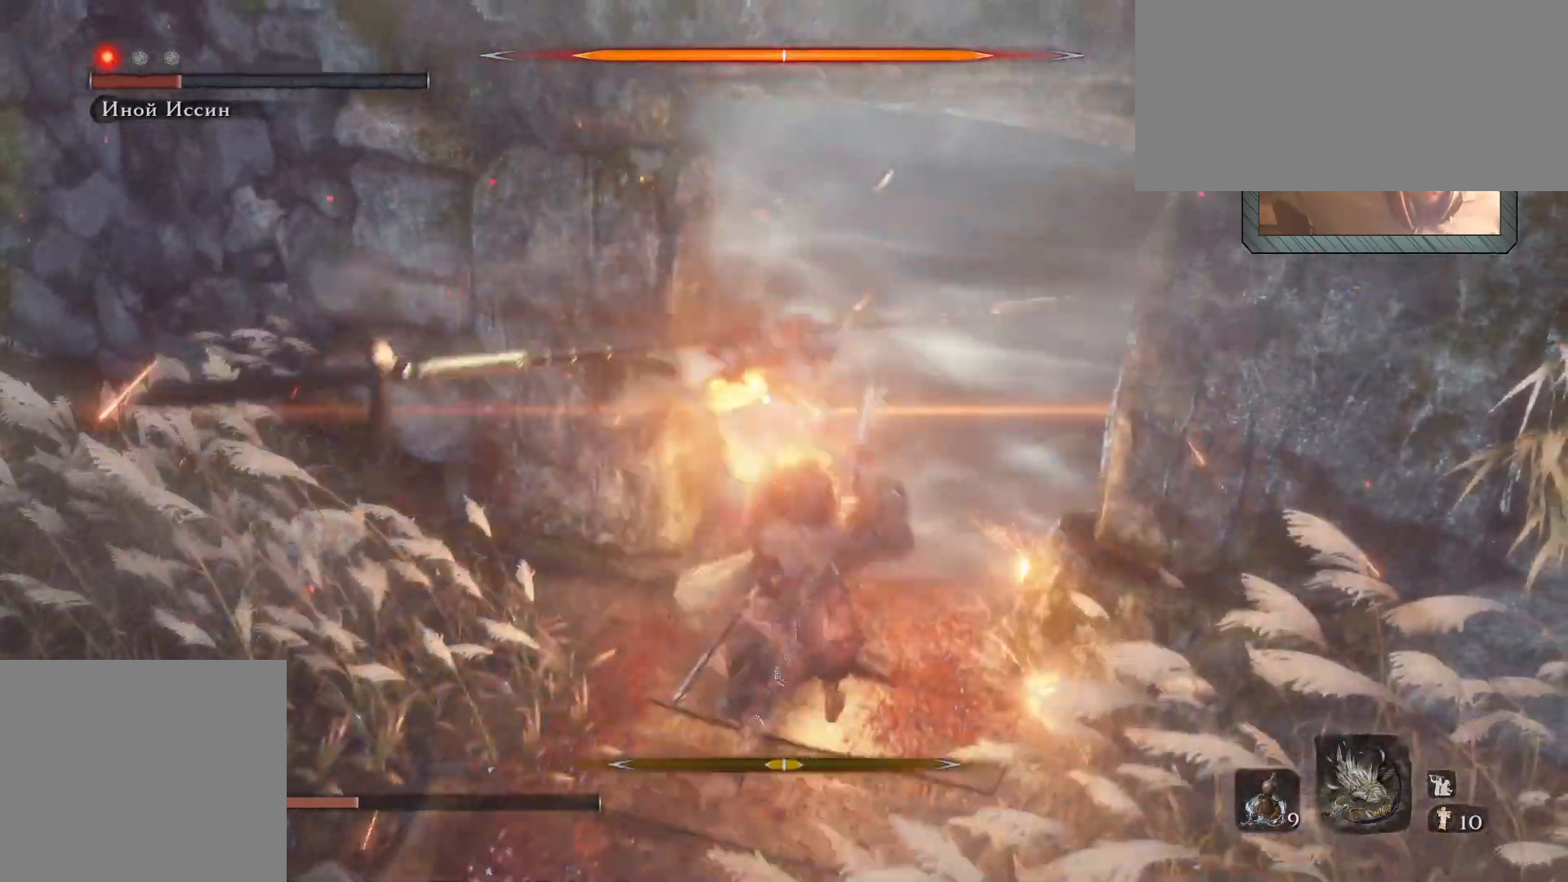
{"keys": [], "mouse": [], "events": []}
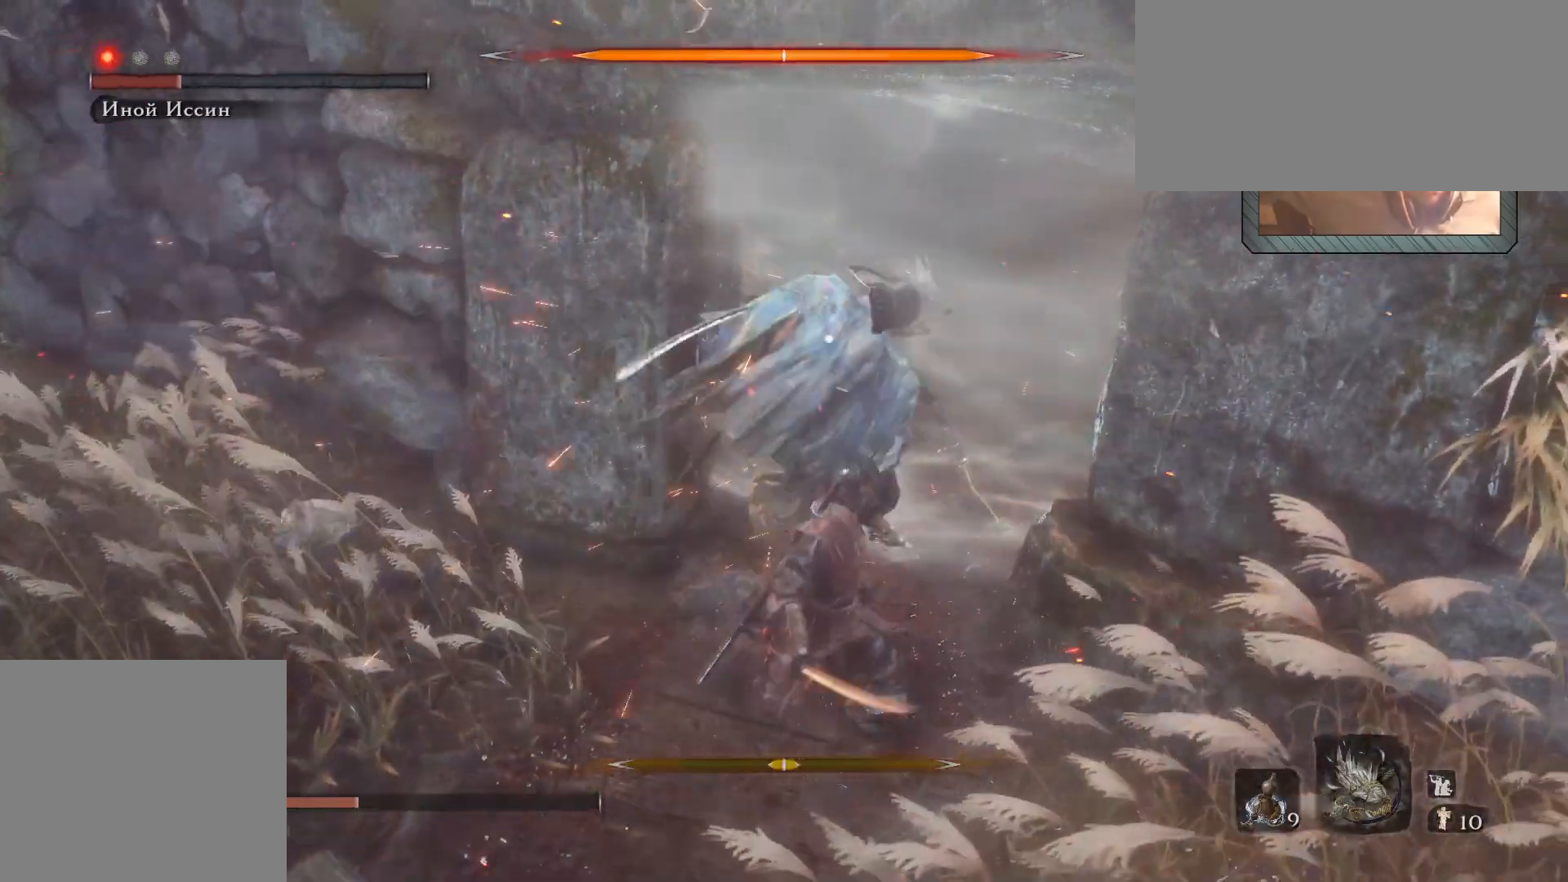
{"keys": [], "mouse": [], "events": [[217, "shift", "down"], [317, "shift", "up"]]}